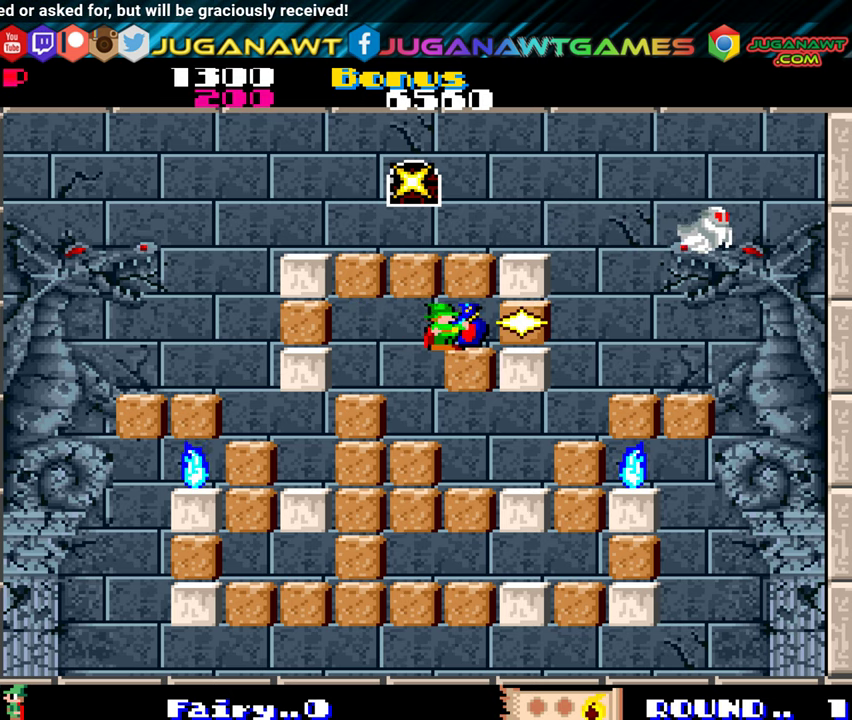
Gameplay with a controller (Xbox layout); each line is a JSON object with the inputs held at the frame after it. "events" lists button and stick changes between this image and that frame as [ms after this image, input, new state], when the widget could be followed in between. Not read: L3 R3 left_stick right_stick.
{"buttons": ["DPAD_DOWN", "DPAD_RIGHT"], "events": [[66, "A", "up"], [133, "DPAD_DOWN", "up"], [266, "DPAD_DOWN", "down"]]}
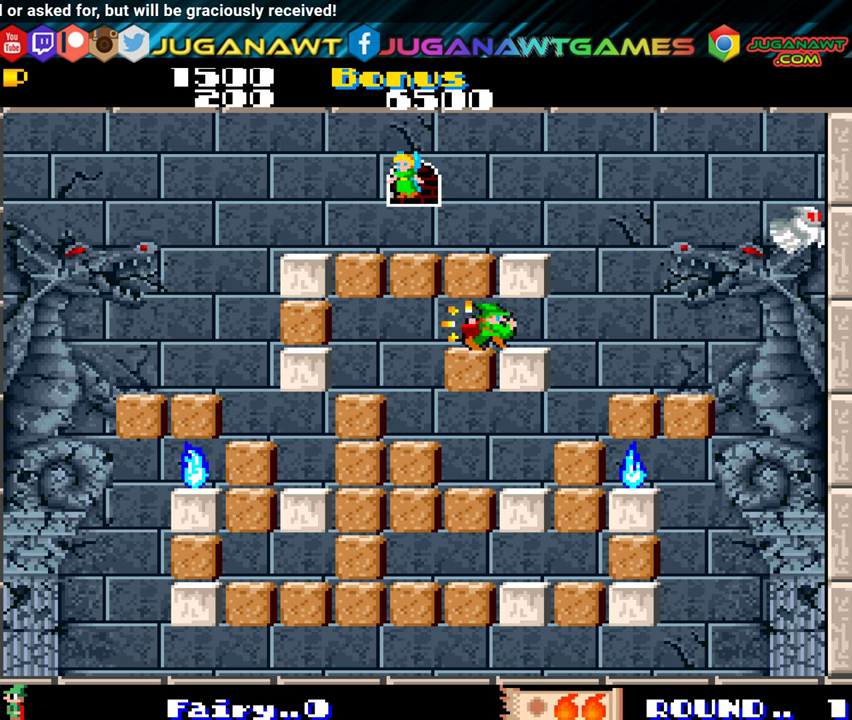
{"buttons": ["DPAD_DOWN"], "events": [[183, "DPAD_RIGHT", "up"], [200, "DPAD_DOWN", "up"], [233, "DPAD_LEFT", "down"], [466, "DPAD_DOWN", "down"], [483, "DPAD_LEFT", "up"]]}
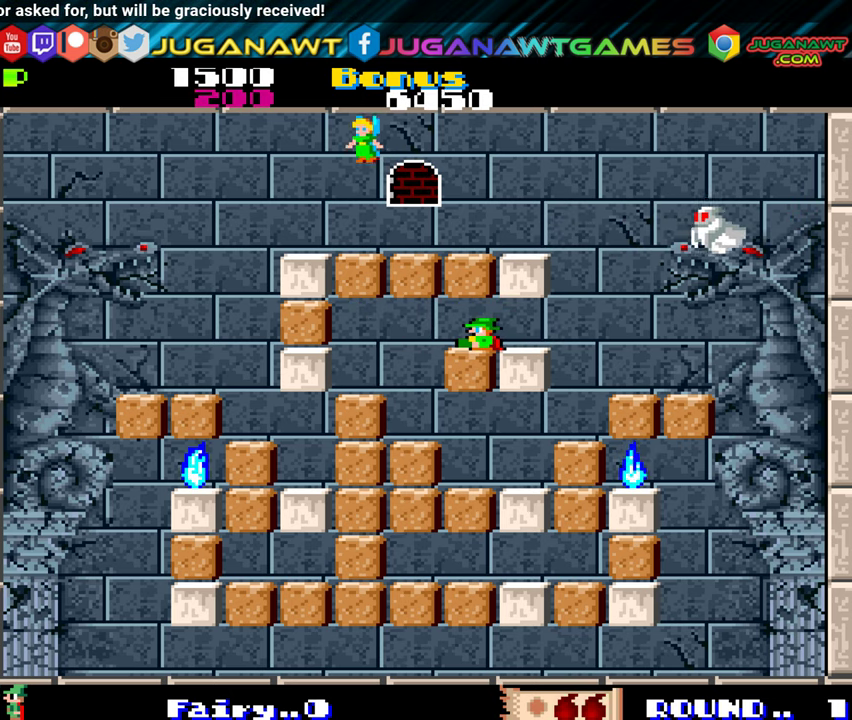
{"buttons": ["DPAD_LEFT"], "events": [[66, "A", "down"], [200, "A", "up"], [266, "DPAD_DOWN", "up"], [316, "DPAD_LEFT", "down"]]}
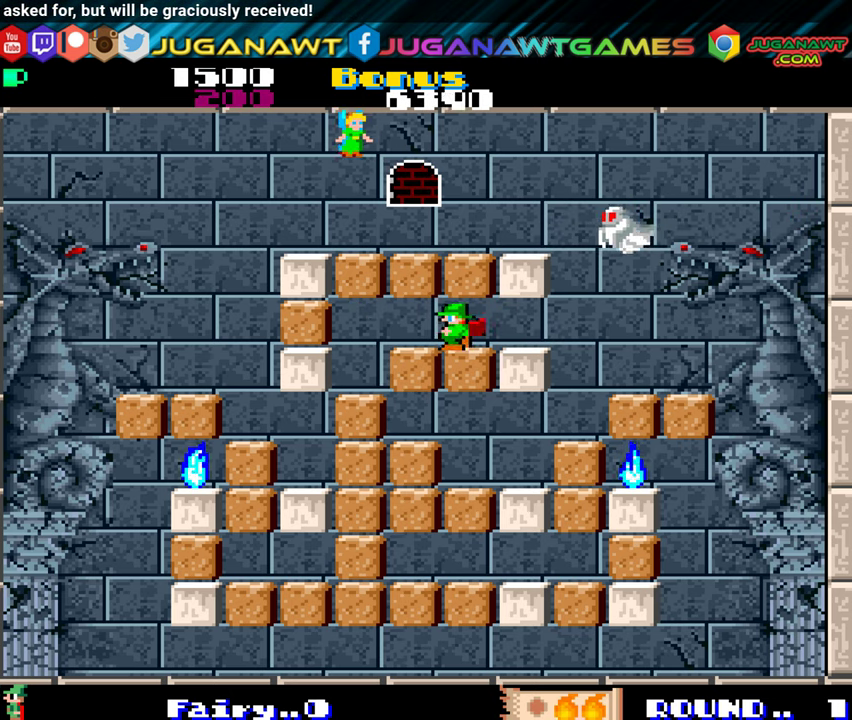
{"buttons": ["A", "DPAD_DOWN"], "events": [[316, "DPAD_LEFT", "up"], [366, "DPAD_DOWN", "down"], [366, "DPAD_RIGHT", "down"], [450, "DPAD_RIGHT", "up"], [500, "A", "down"]]}
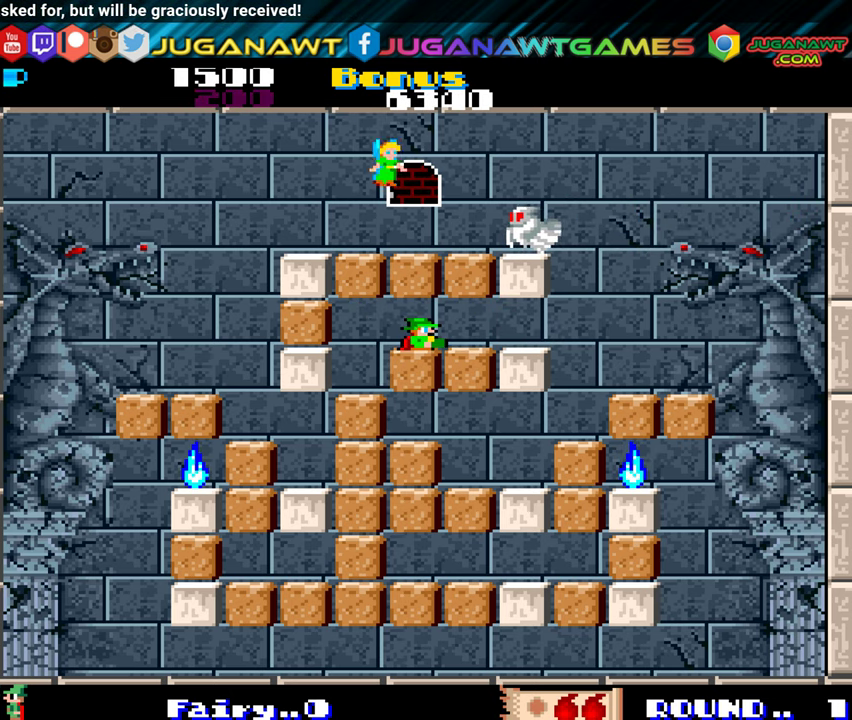
{"buttons": ["DPAD_RIGHT"], "events": [[150, "A", "up"], [216, "DPAD_DOWN", "up"], [400, "DPAD_RIGHT", "down"]]}
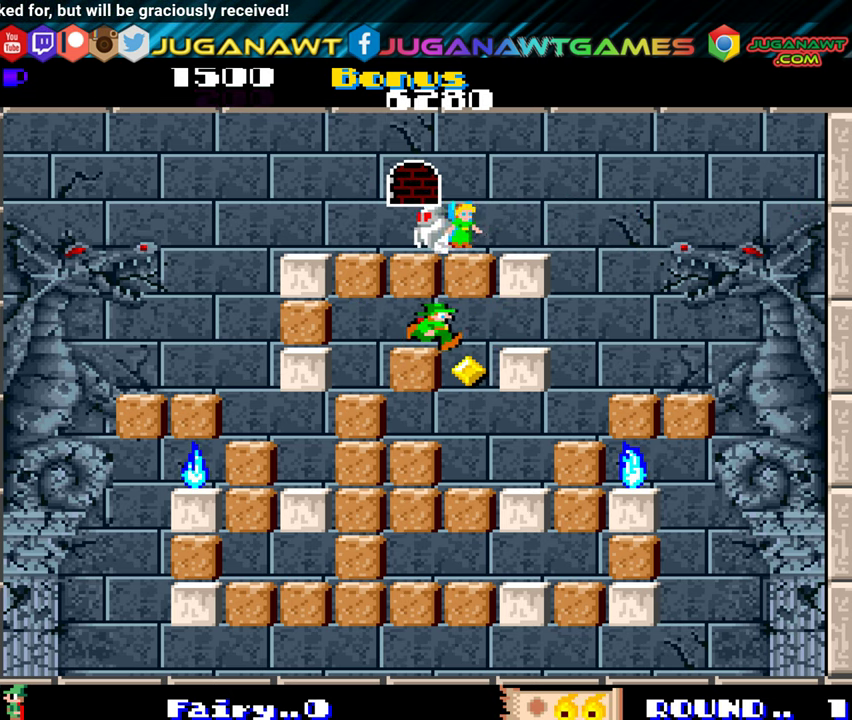
{"buttons": ["DPAD_RIGHT"], "events": [[200, "DPAD_RIGHT", "up"], [450, "DPAD_RIGHT", "down"]]}
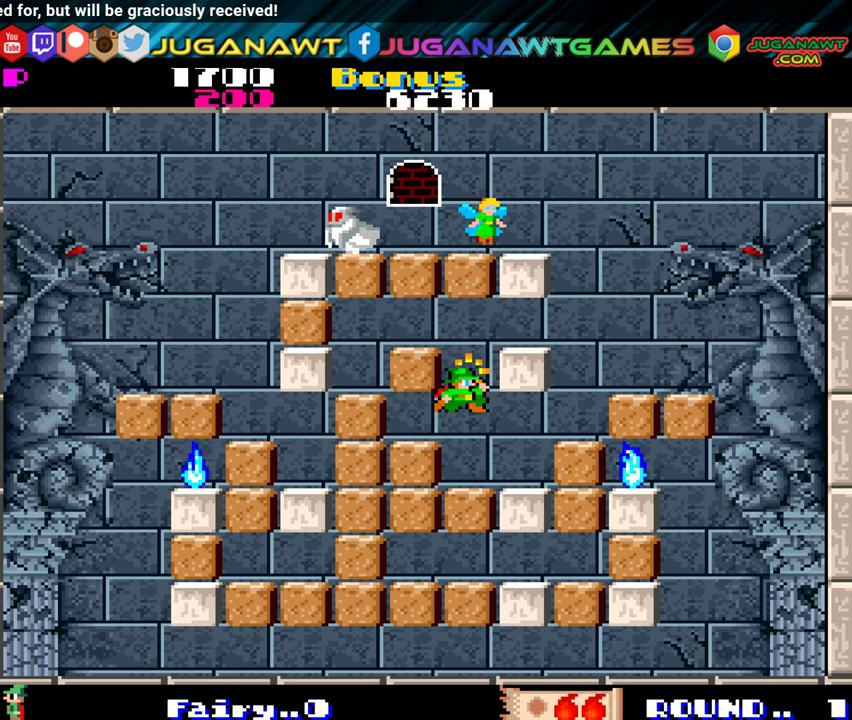
{"buttons": ["DPAD_UP", "DPAD_RIGHT"], "events": [[366, "DPAD_UP", "down"]]}
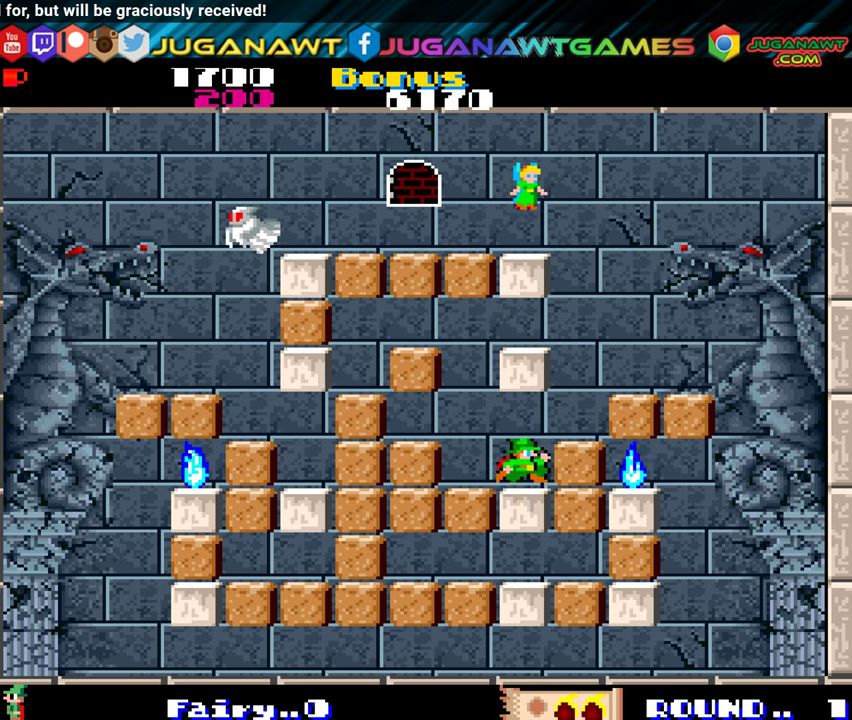
{"buttons": ["DPAD_UP", "DPAD_RIGHT"], "events": [[150, "DPAD_UP", "up"], [466, "DPAD_UP", "down"]]}
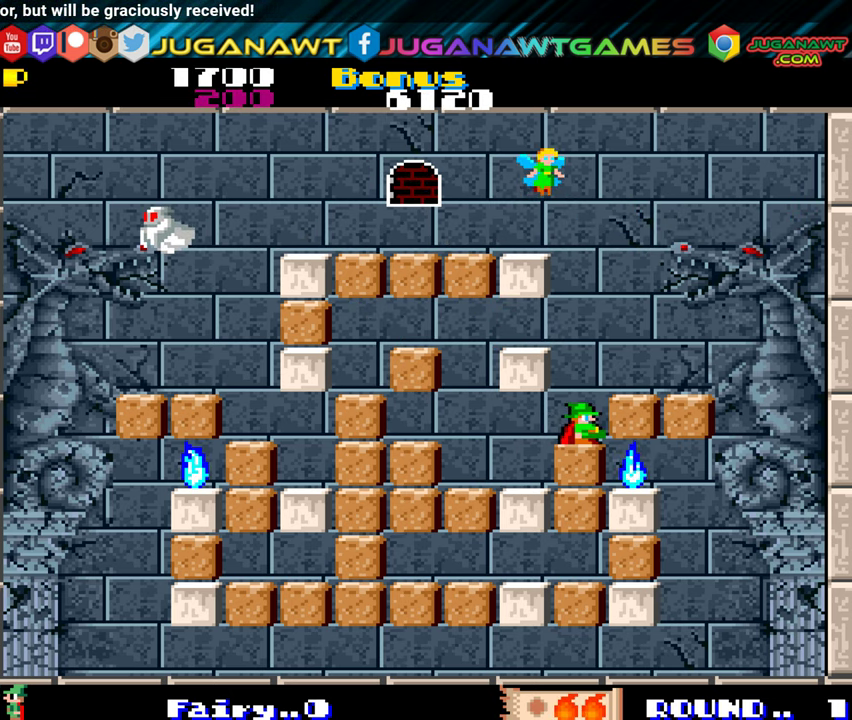
{"buttons": ["DPAD_RIGHT"], "events": [[233, "DPAD_UP", "up"]]}
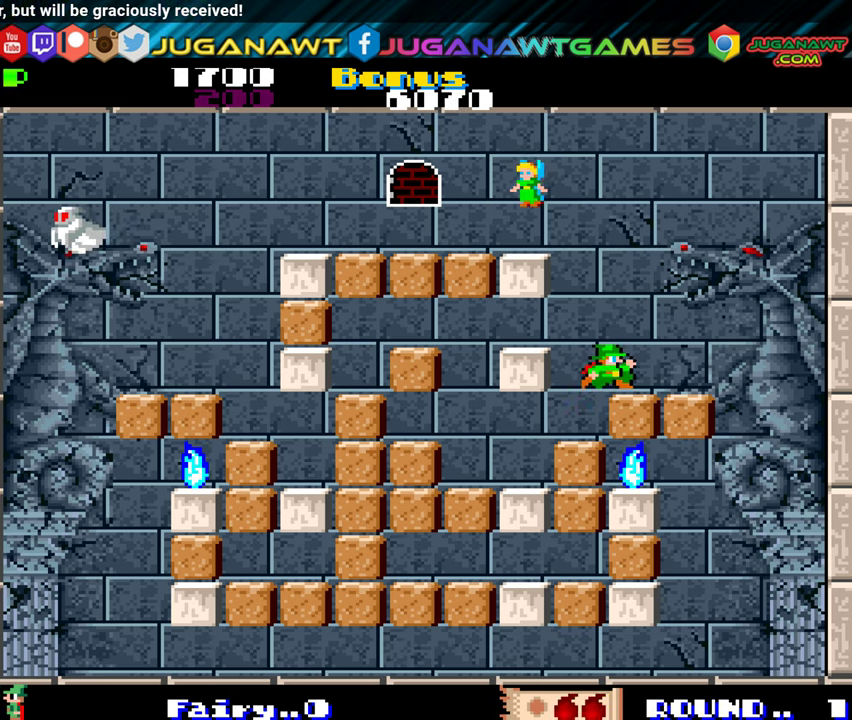
{"buttons": [], "events": [[500, "DPAD_RIGHT", "up"]]}
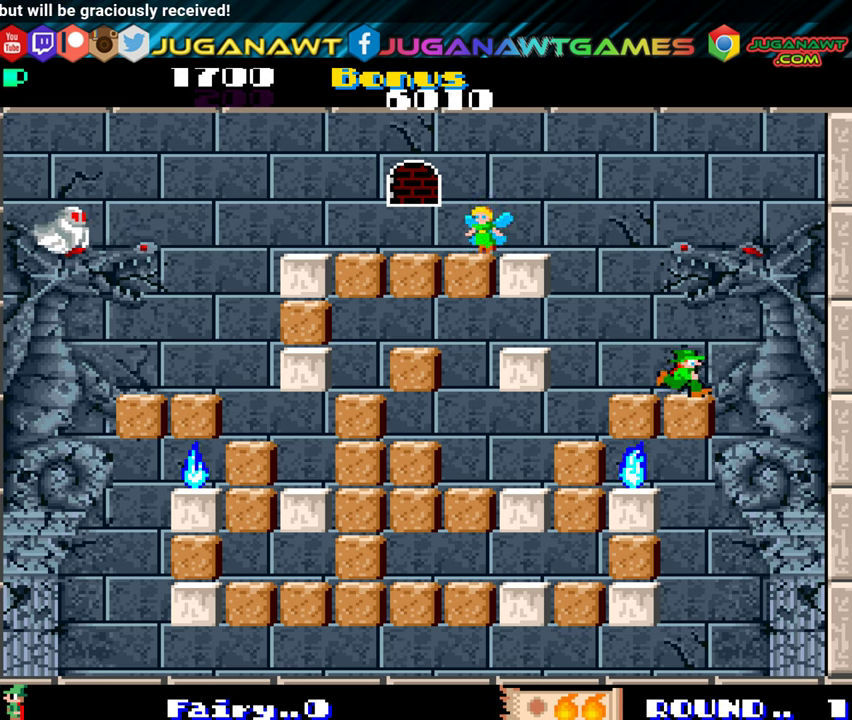
{"buttons": ["DPAD_UP", "DPAD_LEFT"], "events": [[33, "DPAD_LEFT", "down"], [117, "A", "down"], [183, "DPAD_LEFT", "up"], [233, "A", "up"], [317, "DPAD_LEFT", "down"], [350, "DPAD_UP", "down"]]}
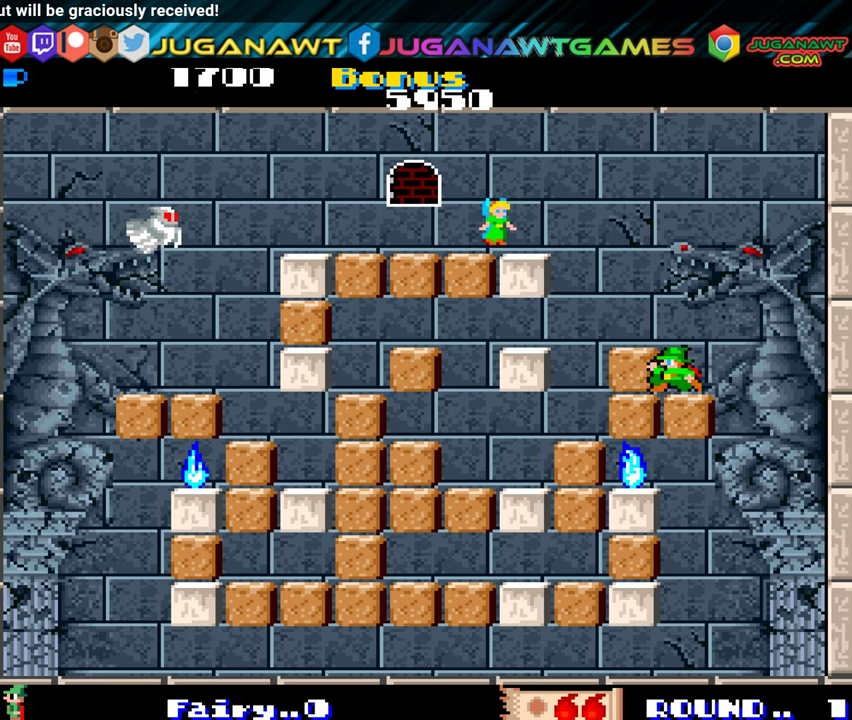
{"buttons": ["DPAD_LEFT"], "events": [[267, "DPAD_UP", "up"]]}
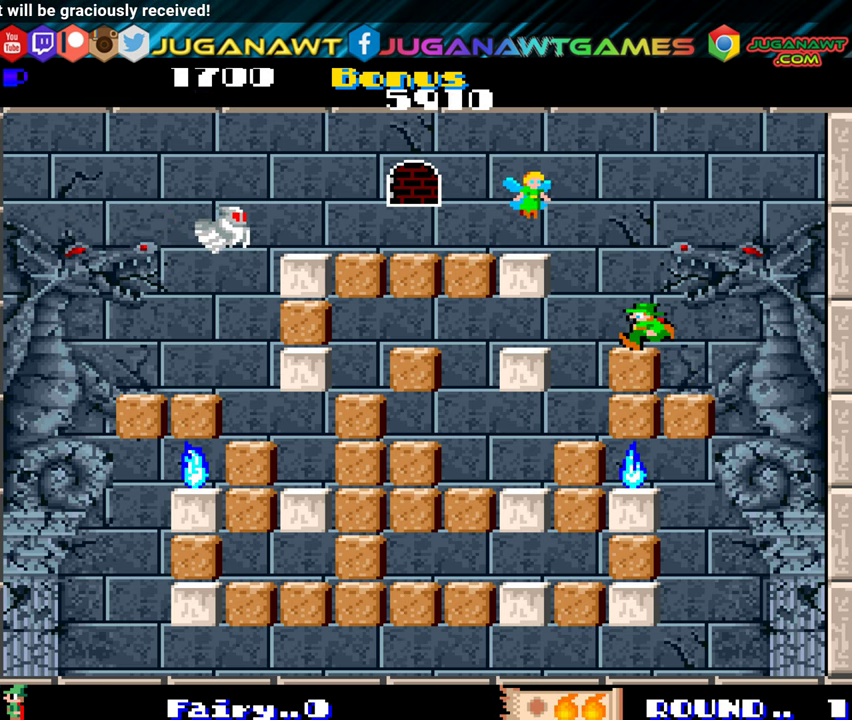
{"buttons": ["DPAD_UP", "DPAD_LEFT"], "events": [[100, "DPAD_UP", "down"]]}
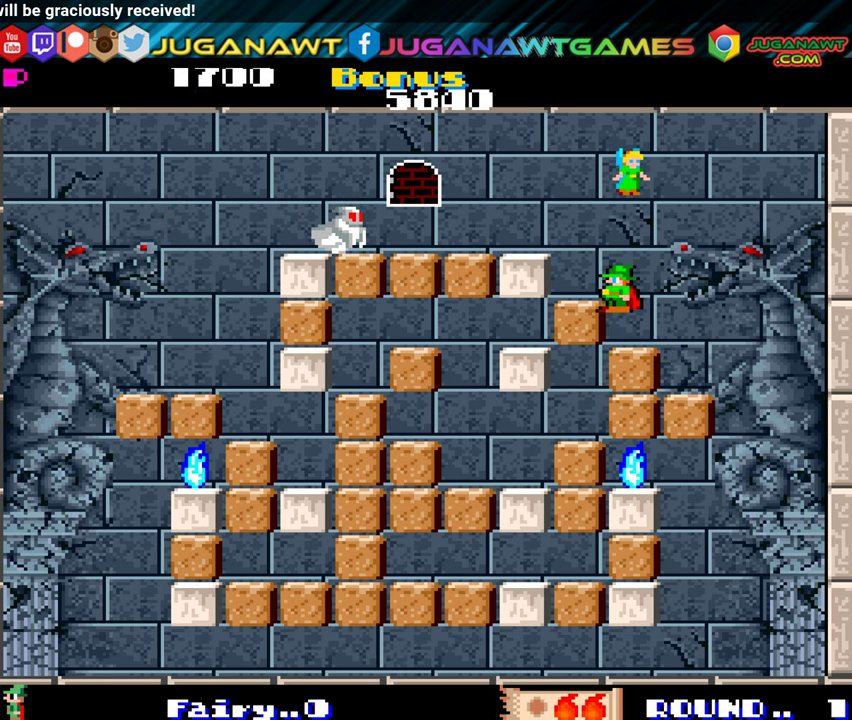
{"buttons": [], "events": [[83, "DPAD_UP", "up"], [417, "DPAD_LEFT", "up"]]}
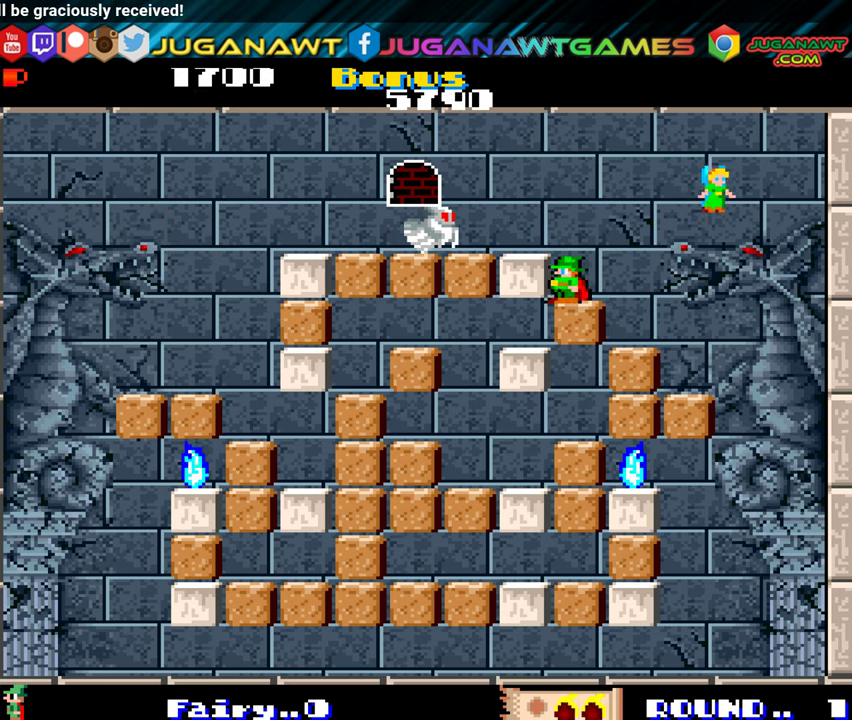
{"buttons": [], "events": [[17, "DPAD_RIGHT", "down"], [67, "DPAD_RIGHT", "up"]]}
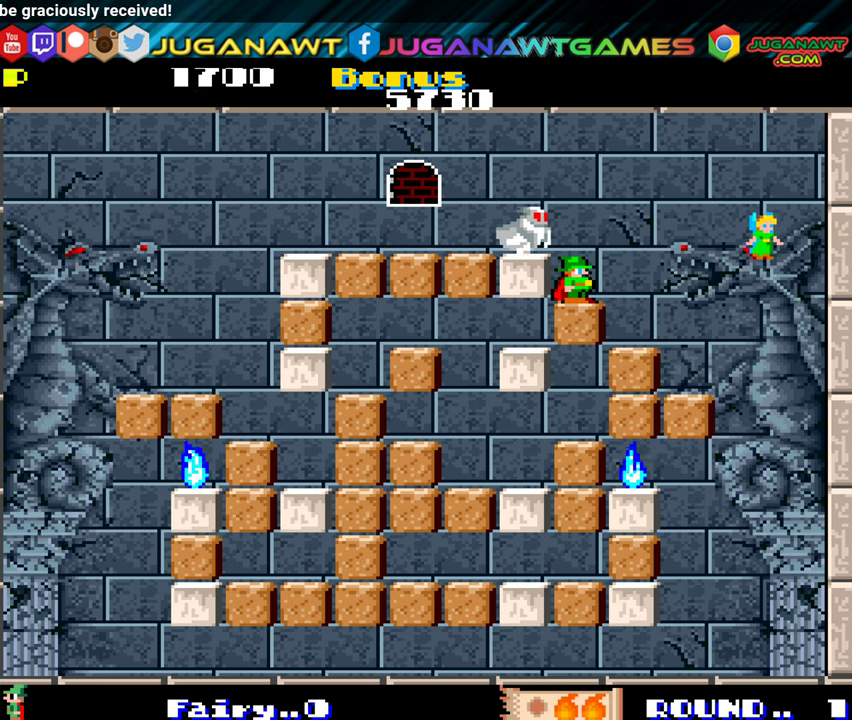
{"buttons": [], "events": []}
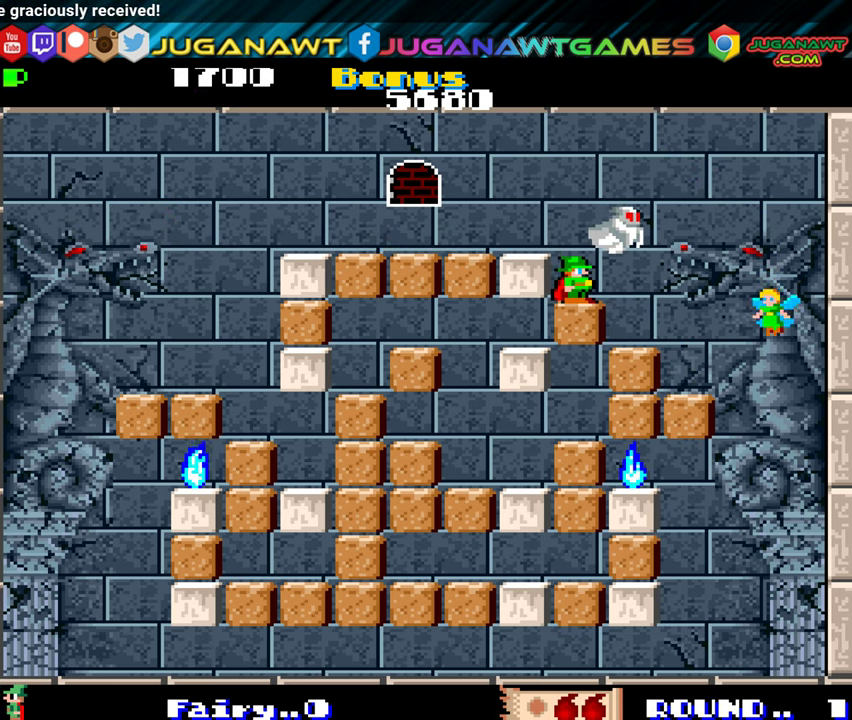
{"buttons": ["DPAD_RIGHT"], "events": [[317, "DPAD_RIGHT", "down"]]}
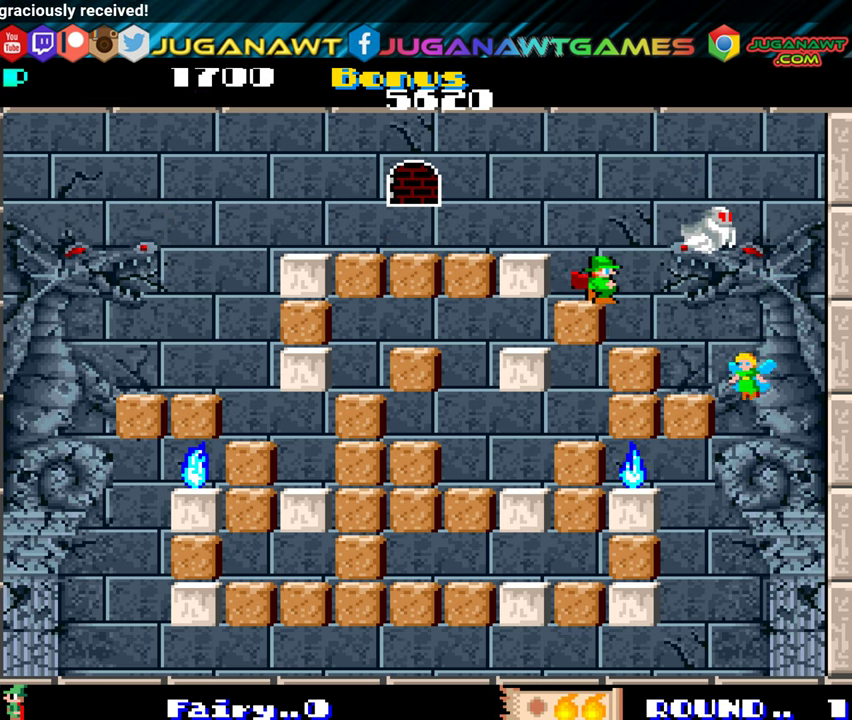
{"buttons": ["DPAD_RIGHT"], "events": []}
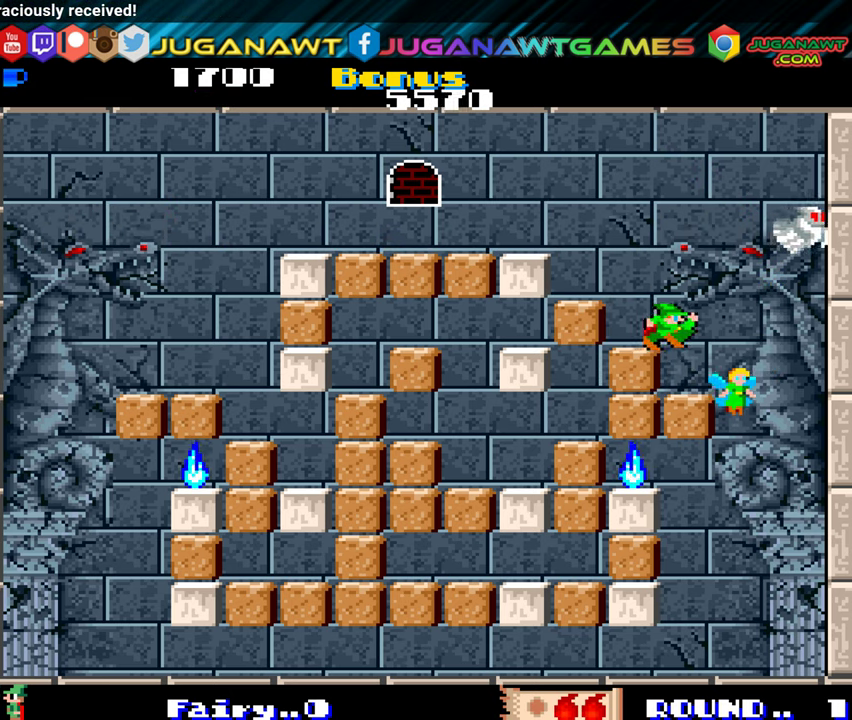
{"buttons": [], "events": [[217, "DPAD_RIGHT", "up"]]}
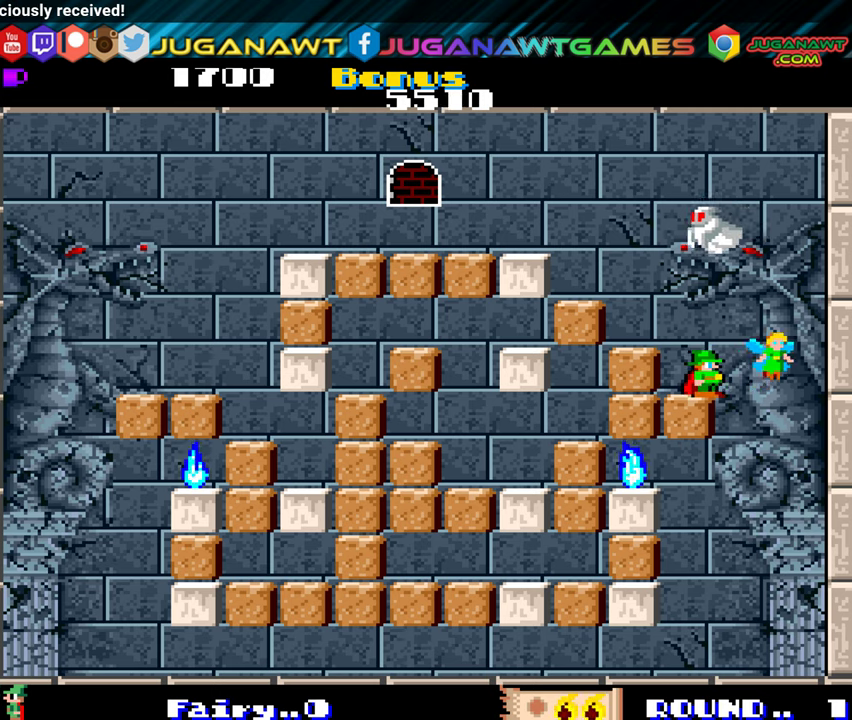
{"buttons": ["DPAD_LEFT"], "events": [[50, "DPAD_RIGHT", "down"], [134, "DPAD_UP", "down"], [367, "DPAD_RIGHT", "up"], [400, "DPAD_UP", "up"], [417, "DPAD_LEFT", "down"]]}
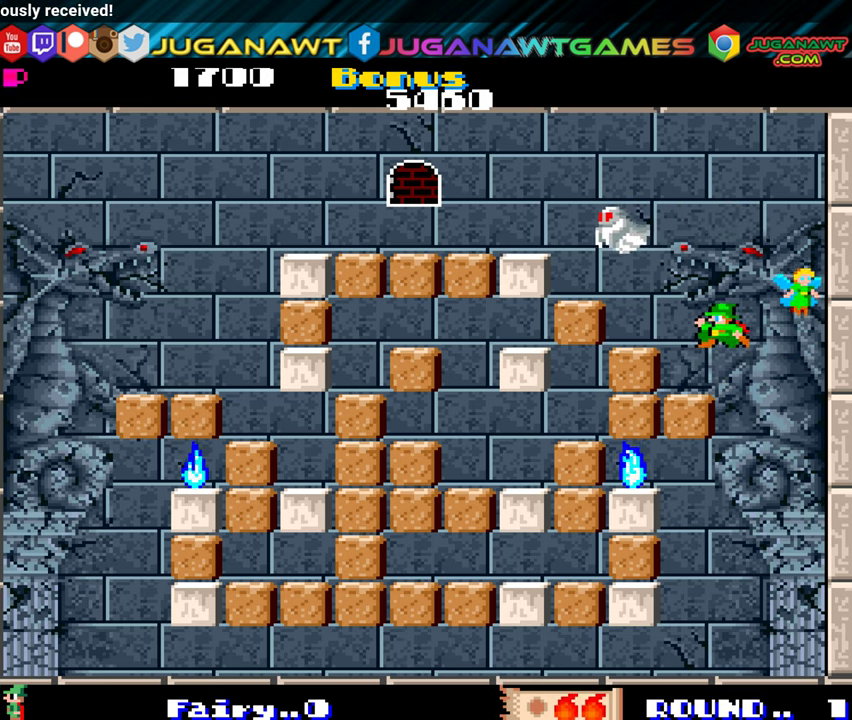
{"buttons": ["DPAD_UP", "DPAD_LEFT"], "events": [[417, "DPAD_UP", "down"]]}
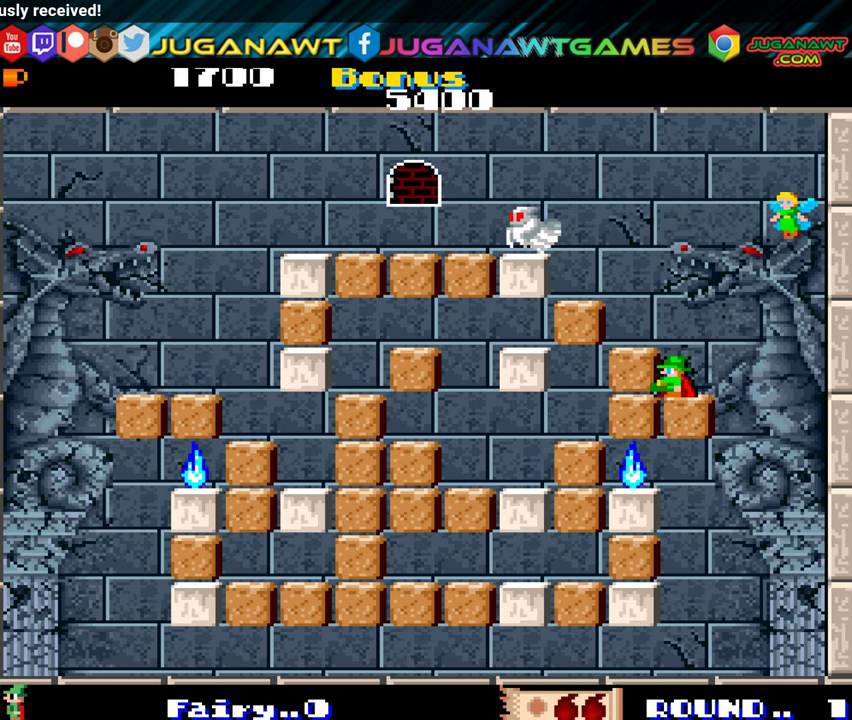
{"buttons": ["DPAD_LEFT"], "events": [[267, "DPAD_UP", "up"]]}
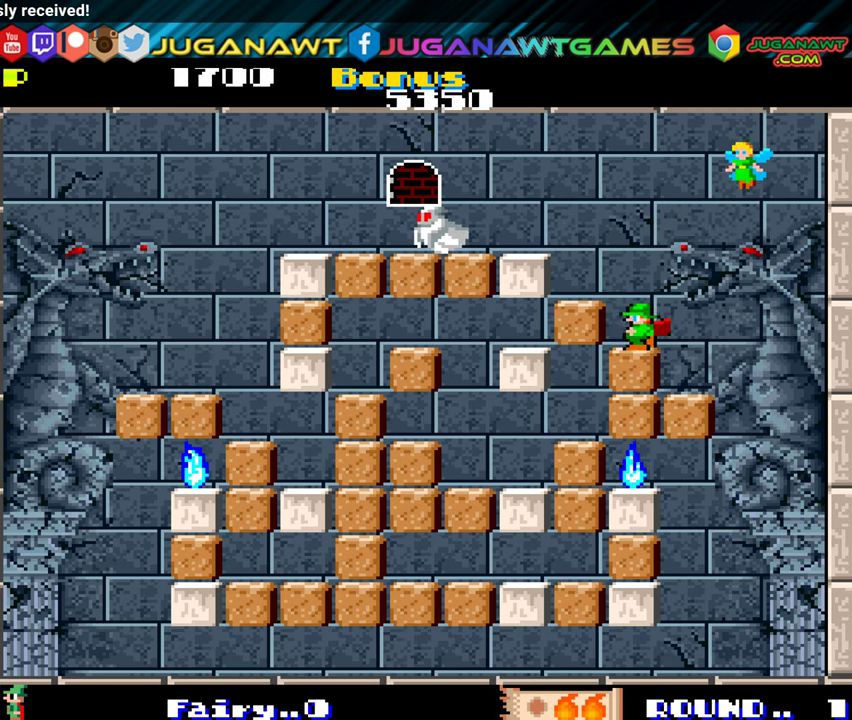
{"buttons": ["DPAD_LEFT"], "events": [[50, "DPAD_LEFT", "up"], [117, "DPAD_UP", "down"], [267, "DPAD_LEFT", "down"], [467, "DPAD_UP", "up"]]}
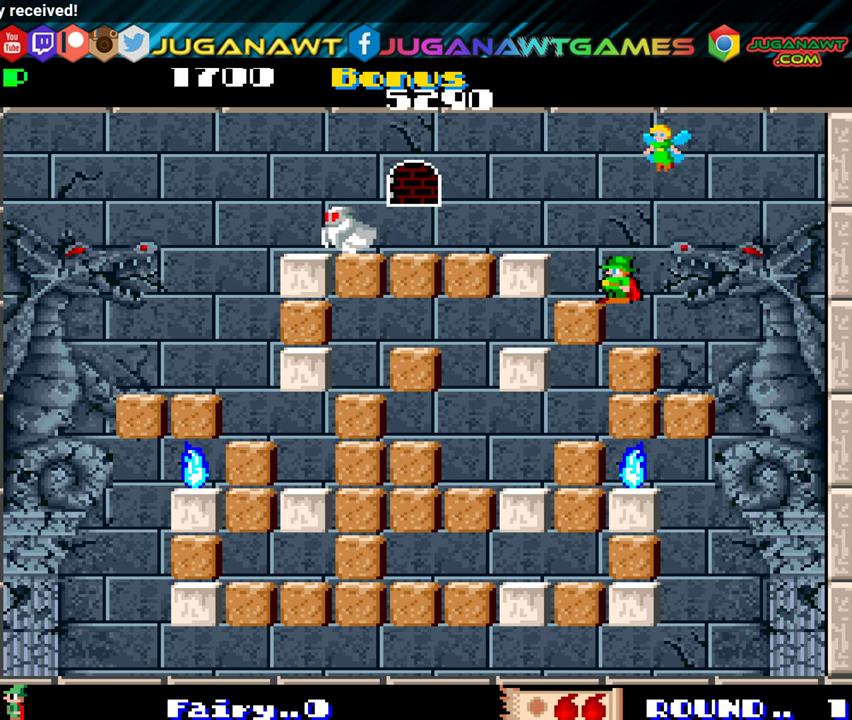
{"buttons": ["DPAD_UP"], "events": [[250, "DPAD_LEFT", "up"], [434, "DPAD_UP", "down"]]}
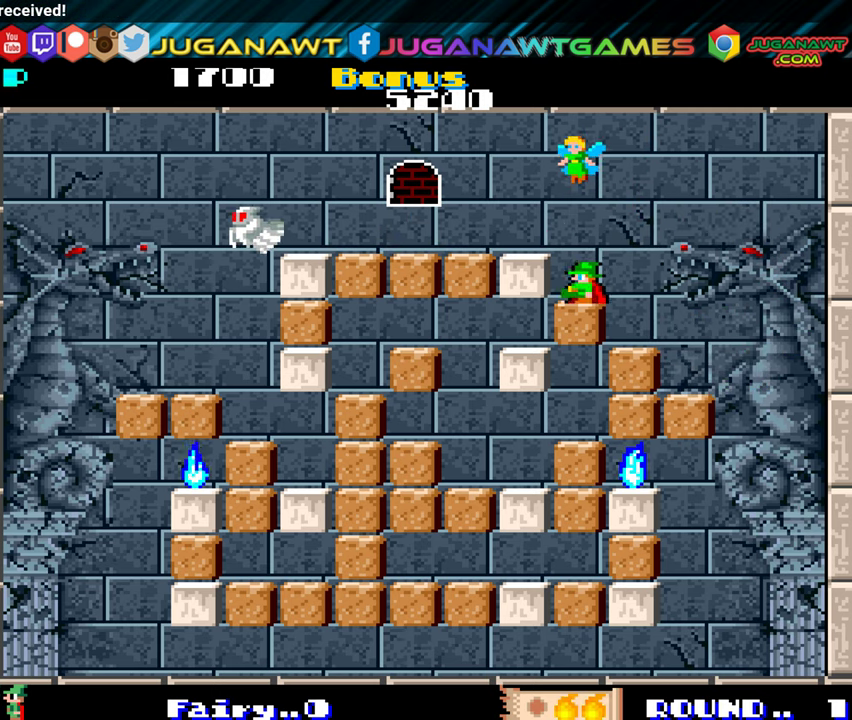
{"buttons": ["DPAD_LEFT"], "events": [[67, "DPAD_LEFT", "down"], [500, "DPAD_UP", "up"]]}
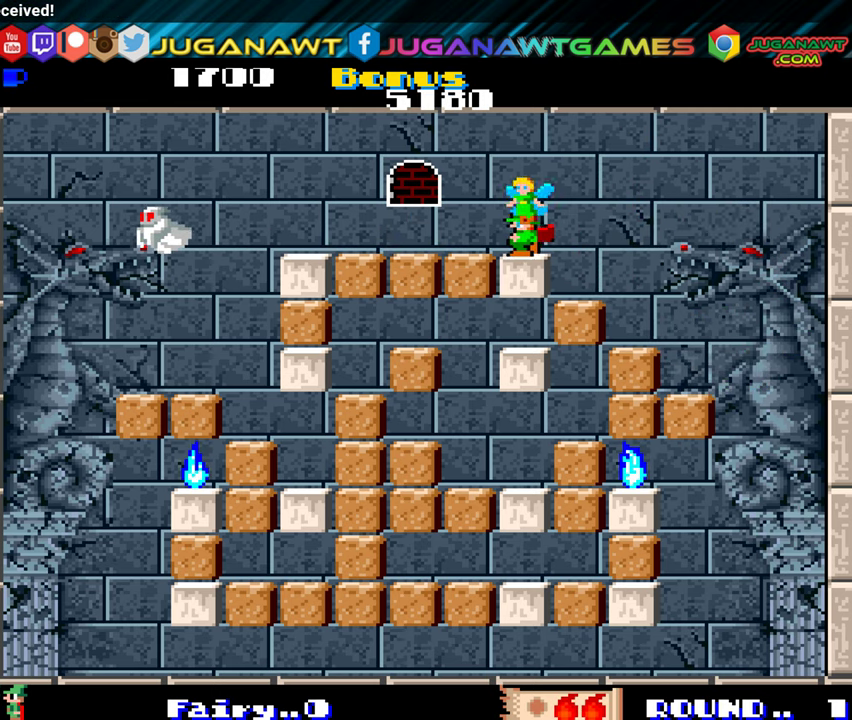
{"buttons": [], "events": [[234, "DPAD_LEFT", "up"], [234, "DPAD_UP", "down"], [284, "DPAD_UP", "up"], [300, "DPAD_RIGHT", "down"], [400, "DPAD_RIGHT", "up"]]}
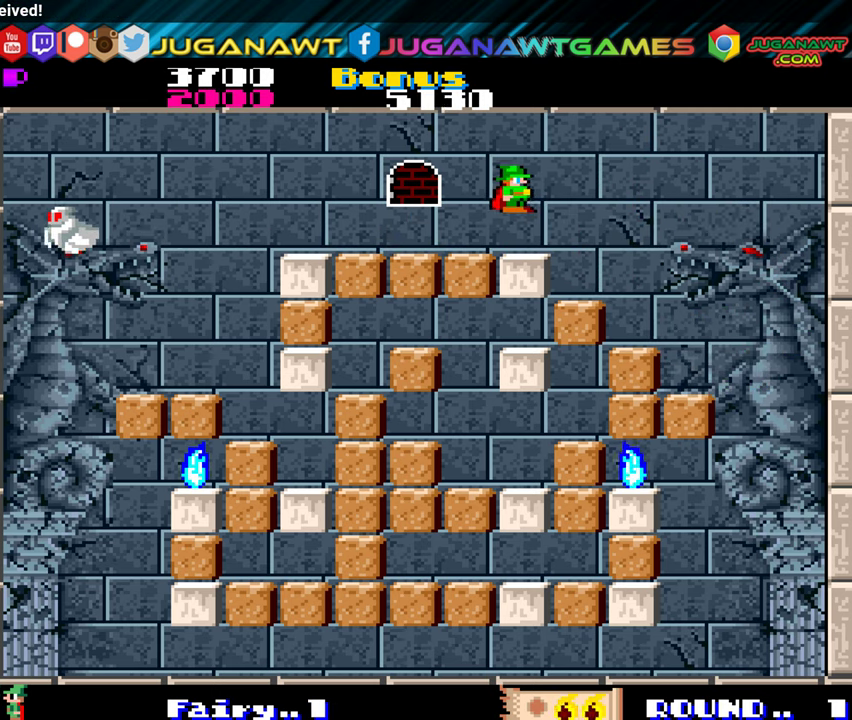
{"buttons": ["DPAD_LEFT"], "events": [[34, "DPAD_LEFT", "down"]]}
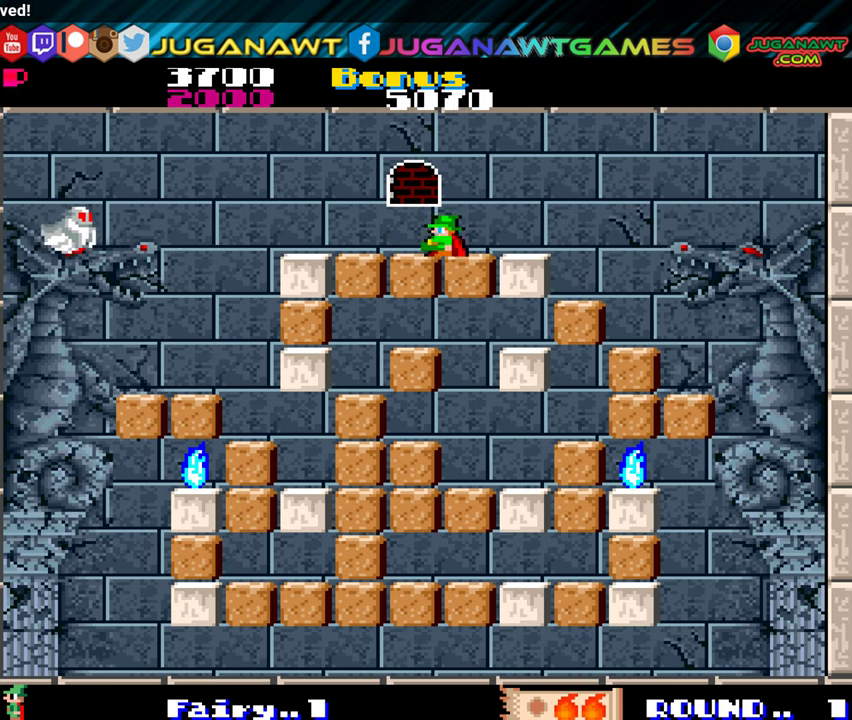
{"buttons": [], "events": [[84, "DPAD_UP", "down"], [267, "DPAD_LEFT", "up"], [367, "DPAD_UP", "up"]]}